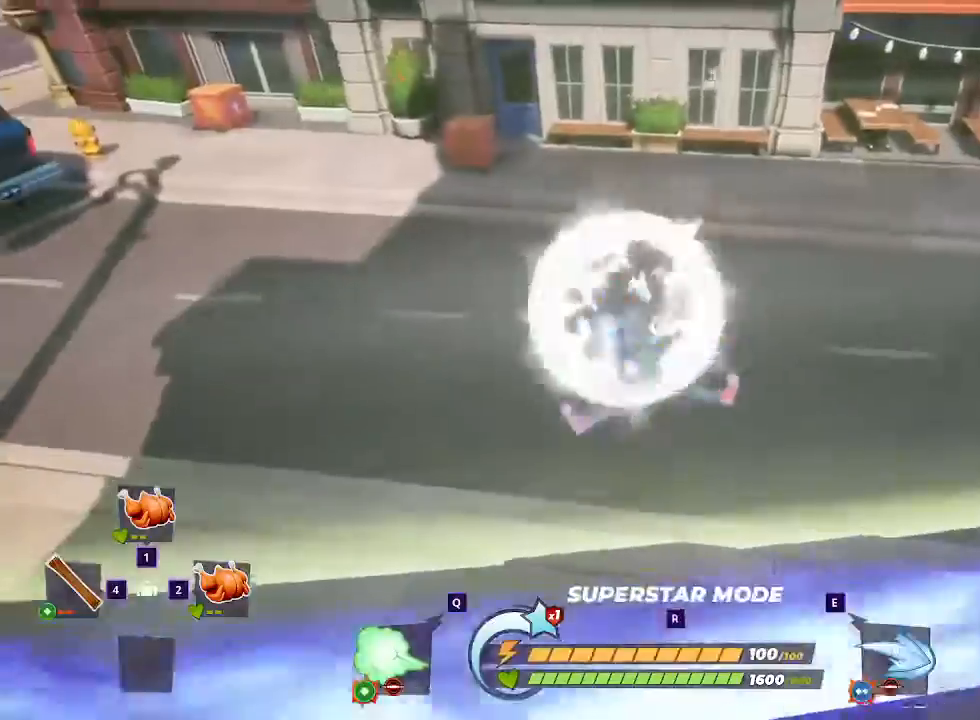
Gameplay with keyboard and mouse; each line is a JSON object with the keys and mouse buttons held at the frame after it. "events" lists presses ("down") and releases ("up") of "1", "2", "3", "4", "5", "a", "alt", "c", "ctrl", "d", "e", "f", "q", "r", "s", "shift", "space", "tab", "v", "w", "x", "z", "mouse_left" and "mouse_right" between this image and that frame as [ms after this image, input, new state], when the widget could be followed in between. "mouse_left", "mouse_right" = the "left", "right" buttons of the "mouse" list. No other keys are recorded. Mouse movement is not recorded.
{"keys": ["w"], "mouse": ["right"], "events": [[367, "mouse_right", "down"], [367, "w", "down"]]}
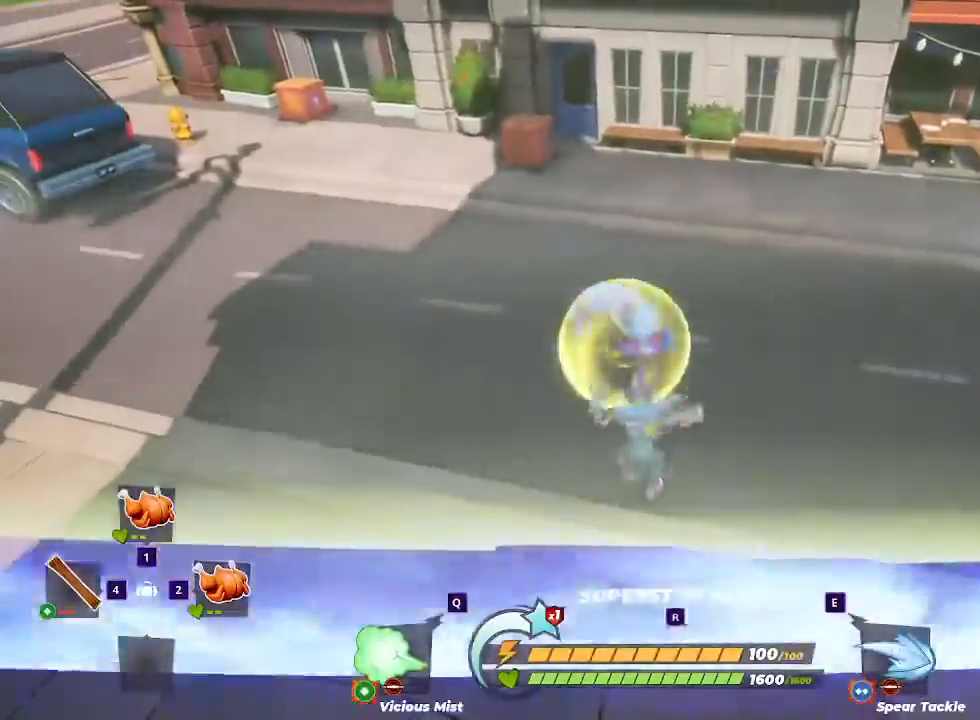
{"keys": ["w"], "mouse": [], "events": [[67, "mouse_right", "up"], [67, "r", "down"], [133, "r", "up"], [200, "r", "down"], [367, "r", "up"]]}
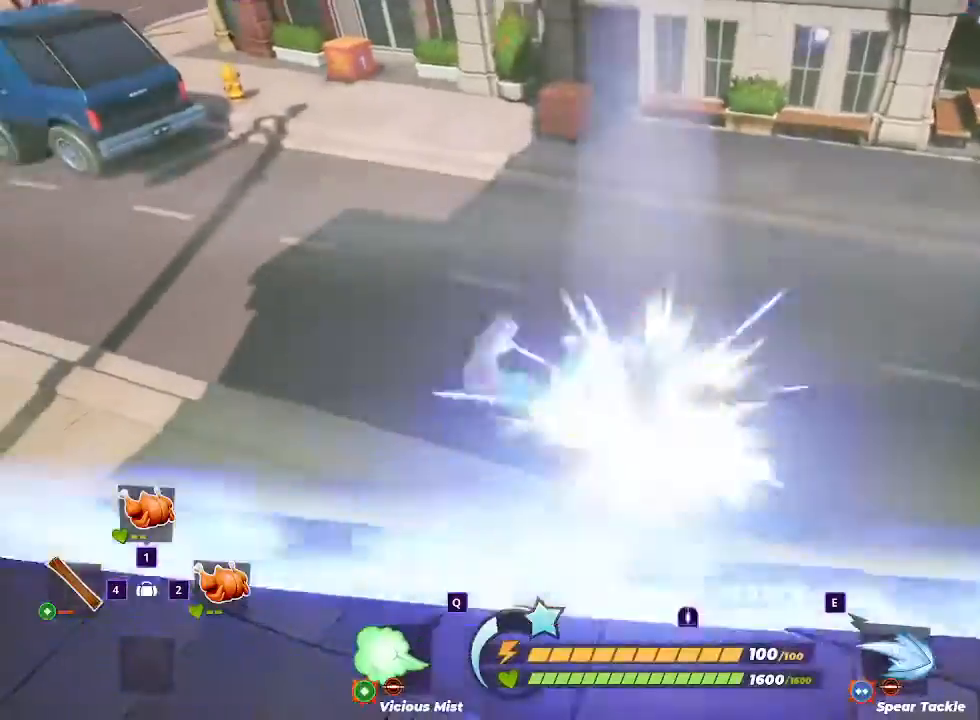
{"keys": ["a", "w"], "mouse": [], "events": [[167, "w", "up"], [367, "a", "down"], [400, "w", "down"]]}
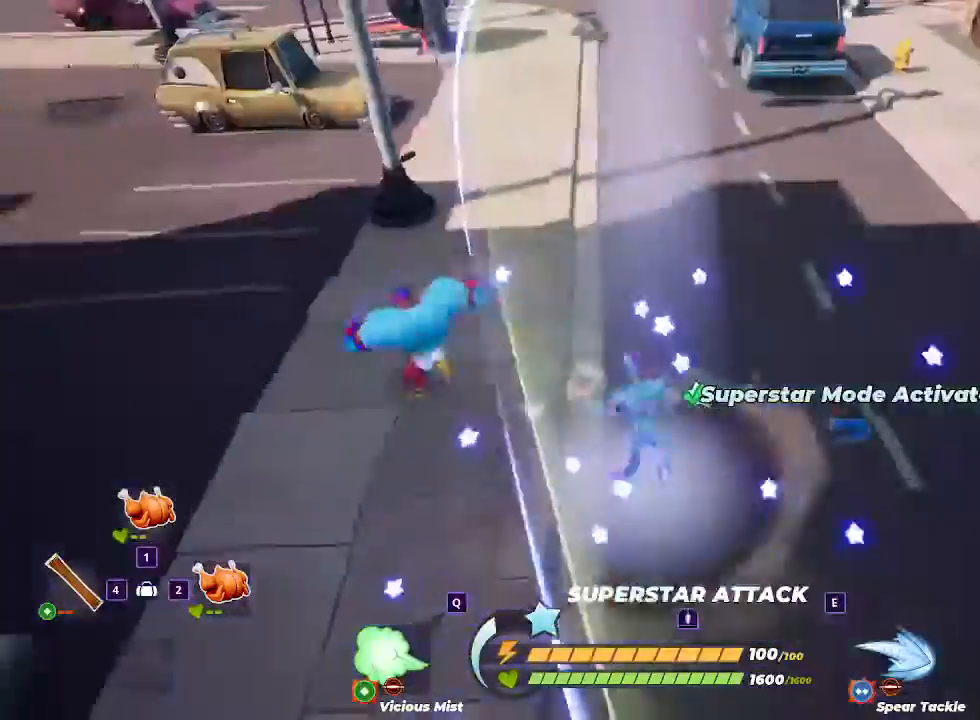
{"keys": ["w"], "mouse": [], "events": [[333, "a", "up"]]}
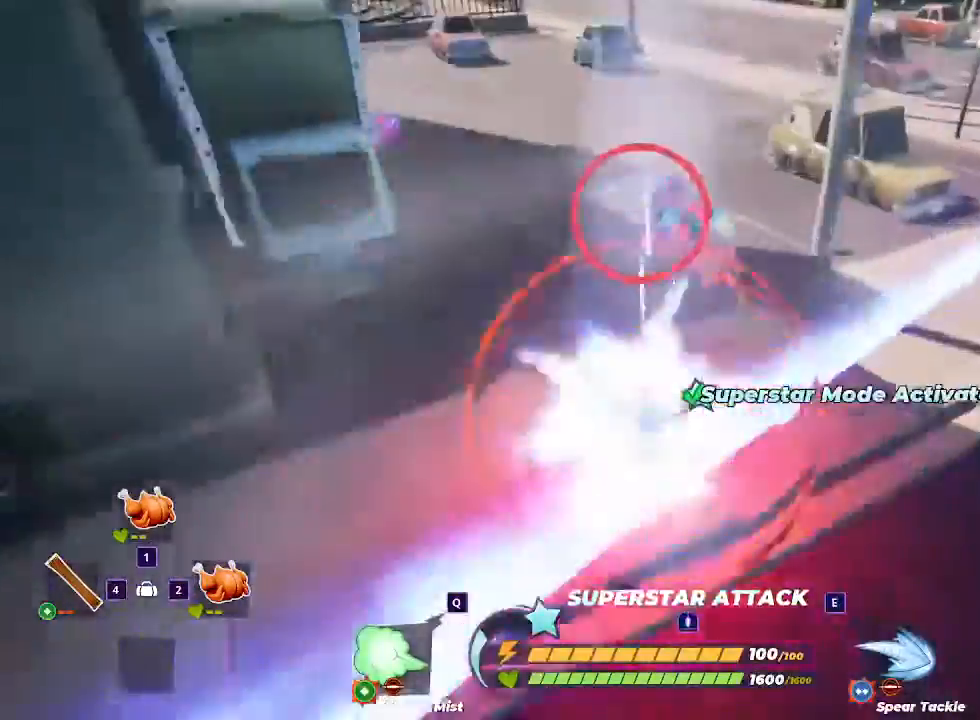
{"keys": ["w"], "mouse": []}
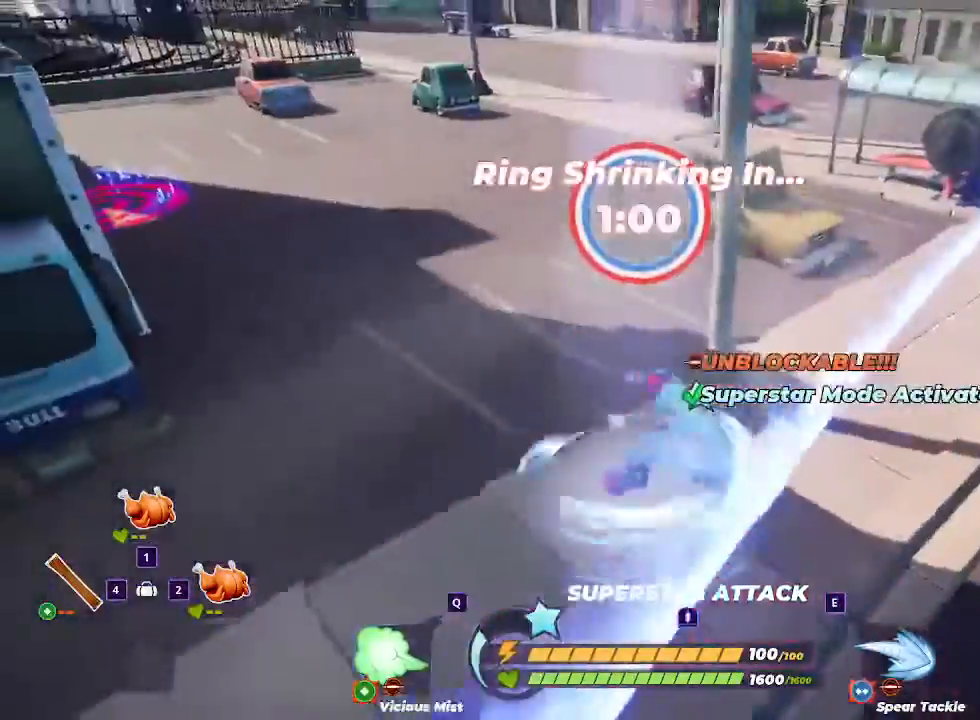
{"keys": ["a", "w"], "mouse": []}
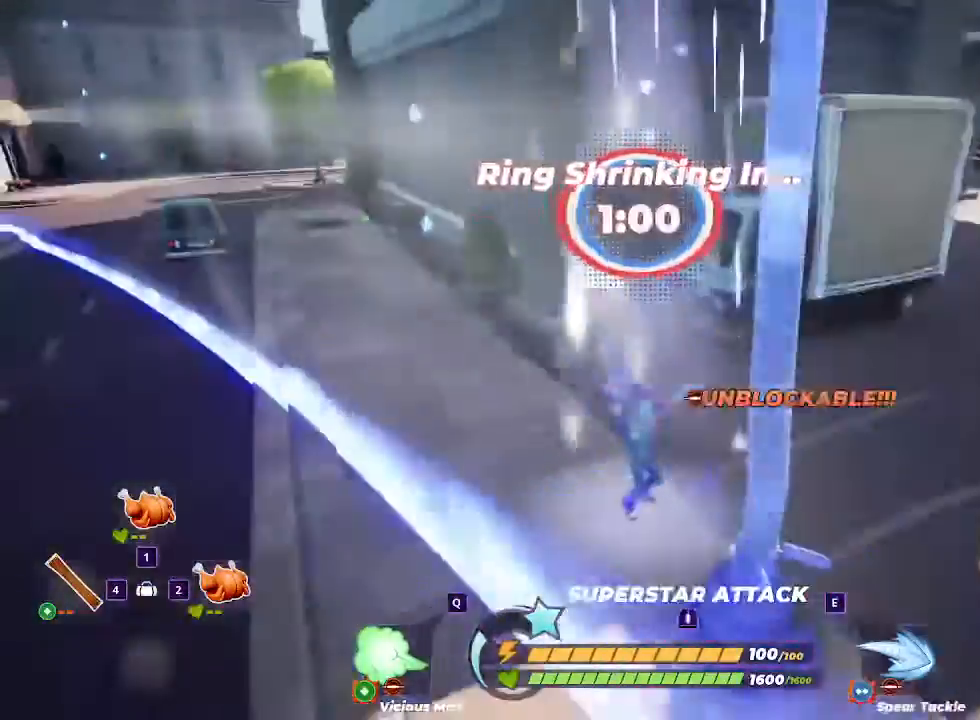
{"keys": ["a", "w"], "mouse": [], "events": []}
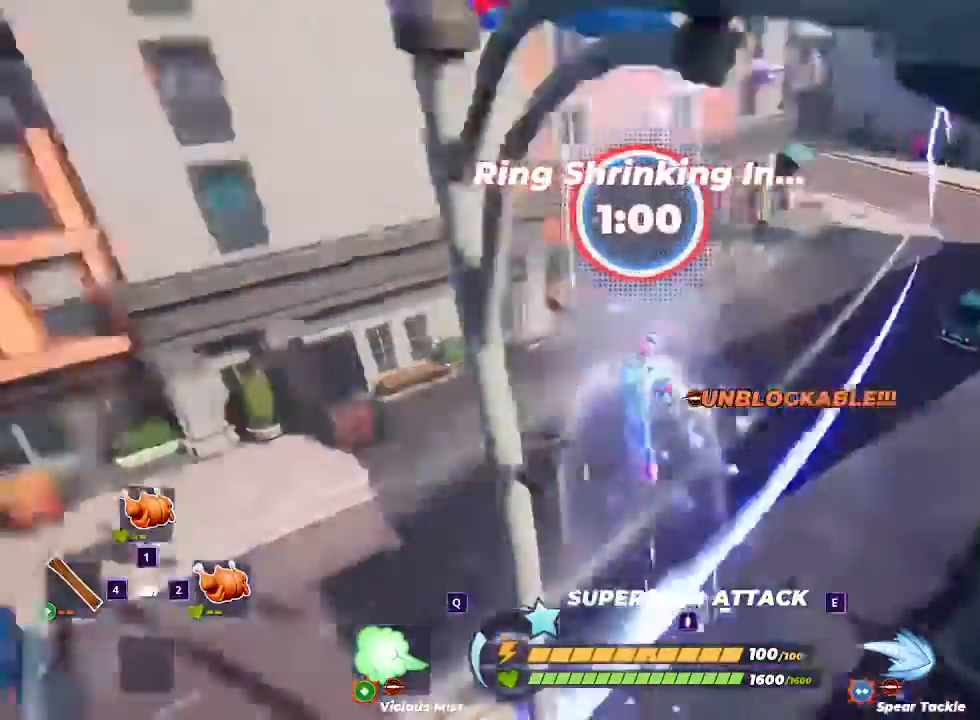
{"keys": ["w"], "mouse": [], "events": [[233, "a", "up"]]}
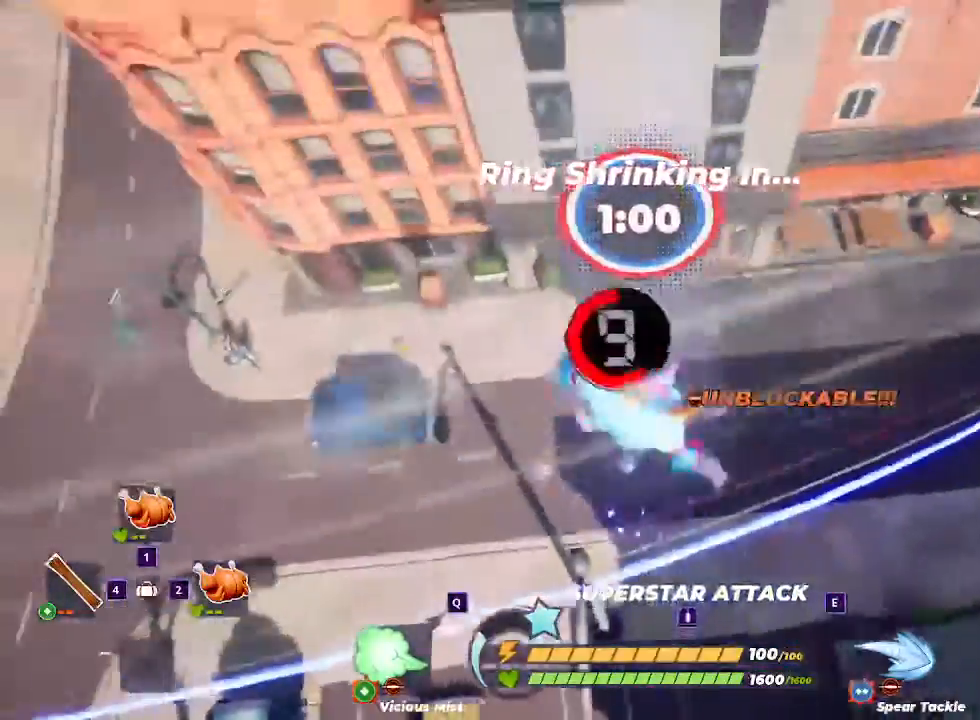
{"keys": ["d", "w"], "mouse": []}
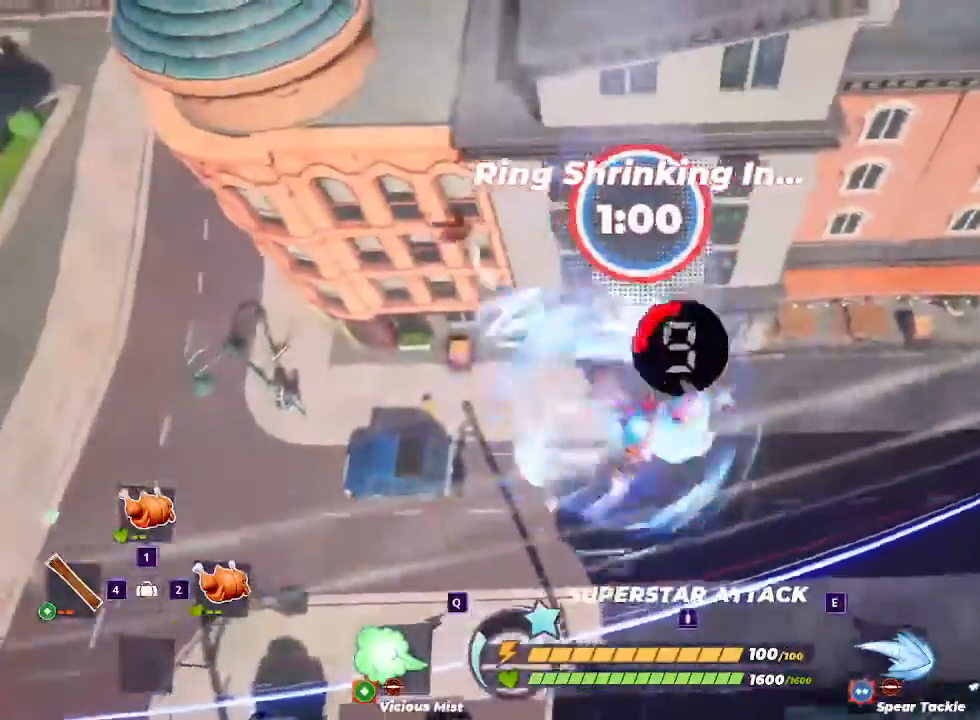
{"keys": ["d", "w"], "mouse": [], "events": []}
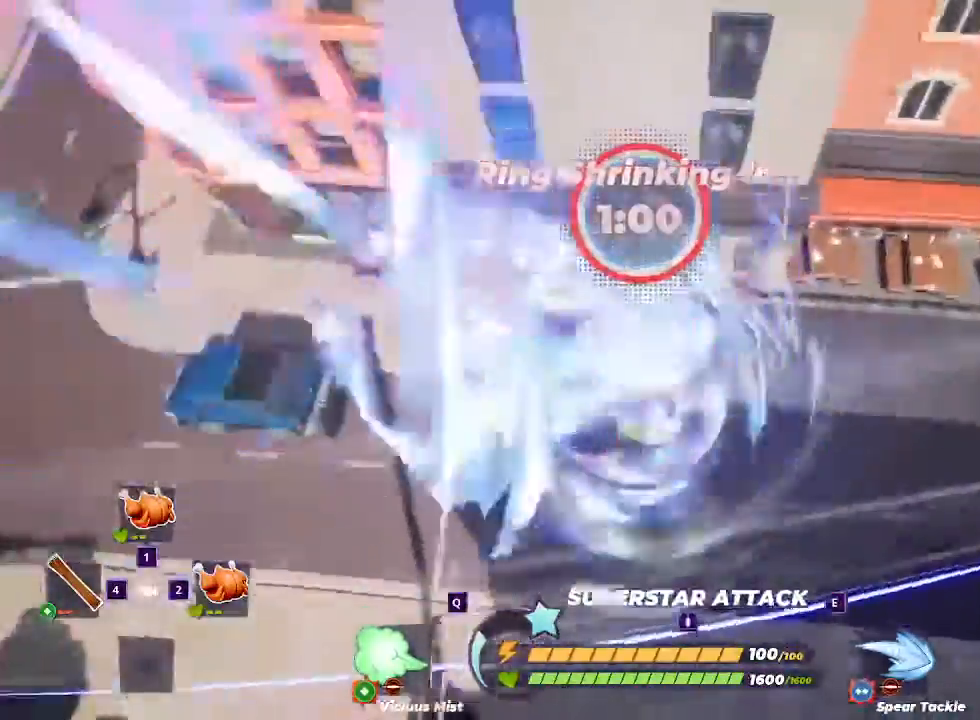
{"keys": ["d", "s"], "mouse": [], "events": [[200, "w", "up"], [333, "s", "down"]]}
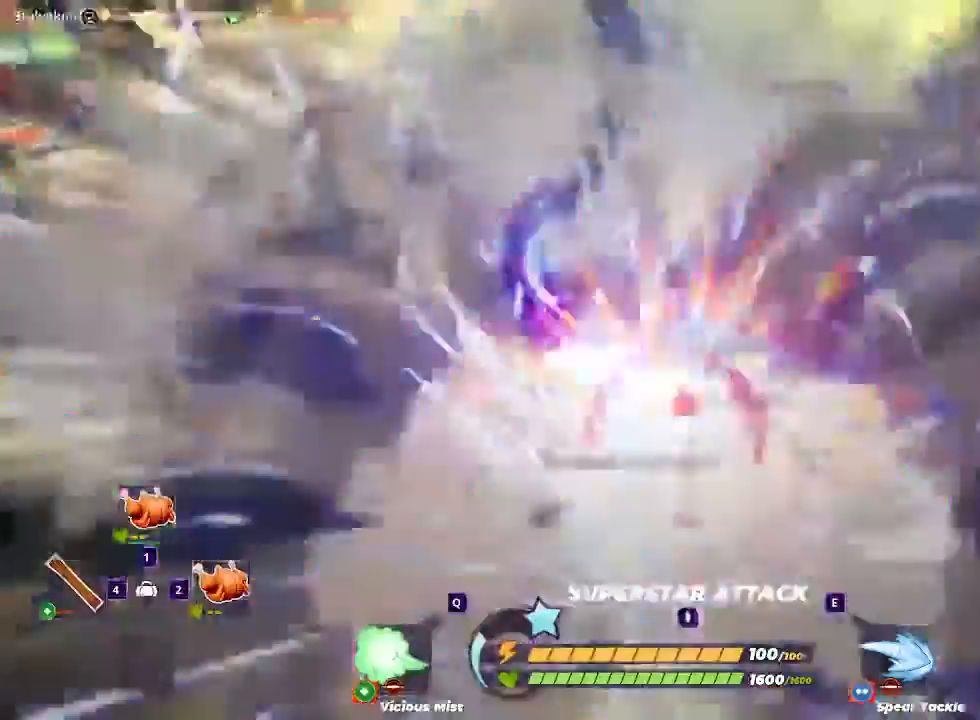
{"keys": ["d", "s"], "mouse": [], "events": []}
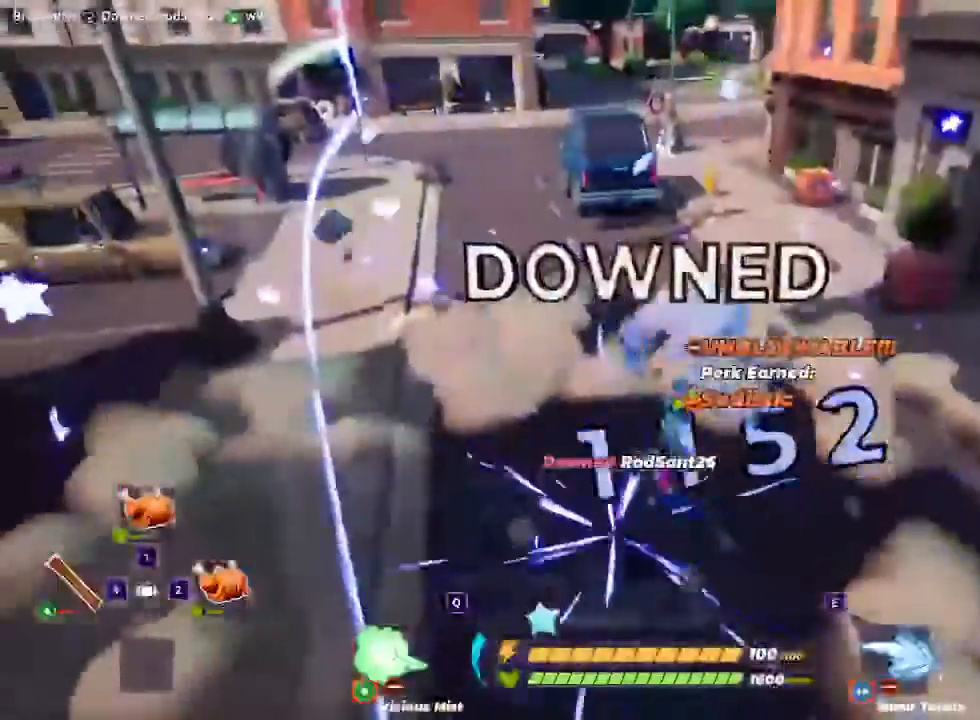
{"keys": ["d", "s", "shift"], "mouse": [], "events": [[400, "shift", "down"]]}
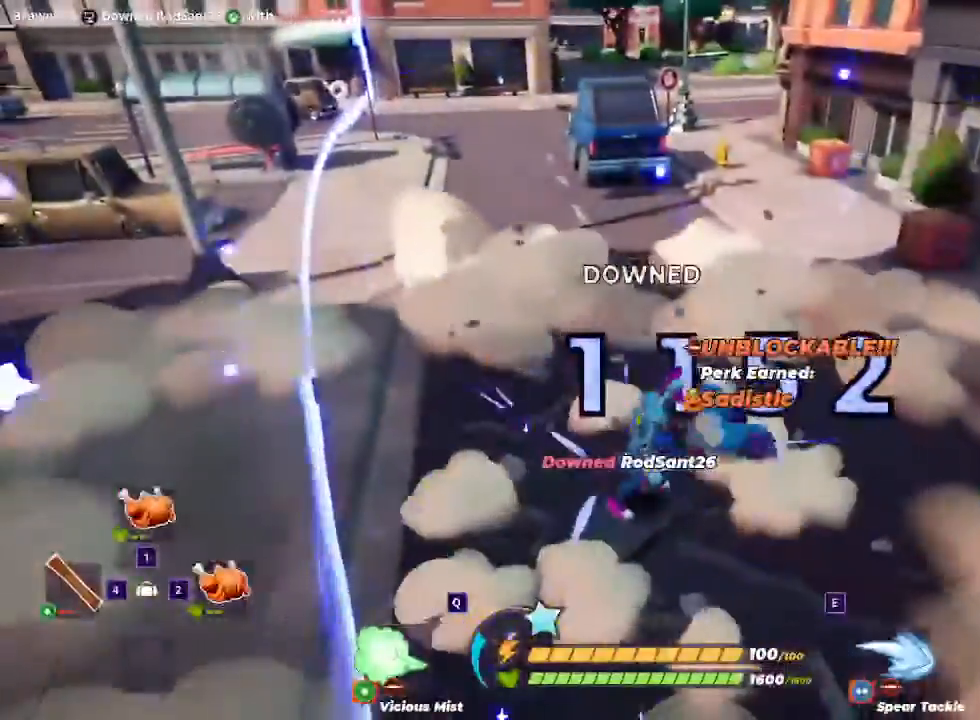
{"keys": ["d", "s", "shift"], "mouse": [], "events": []}
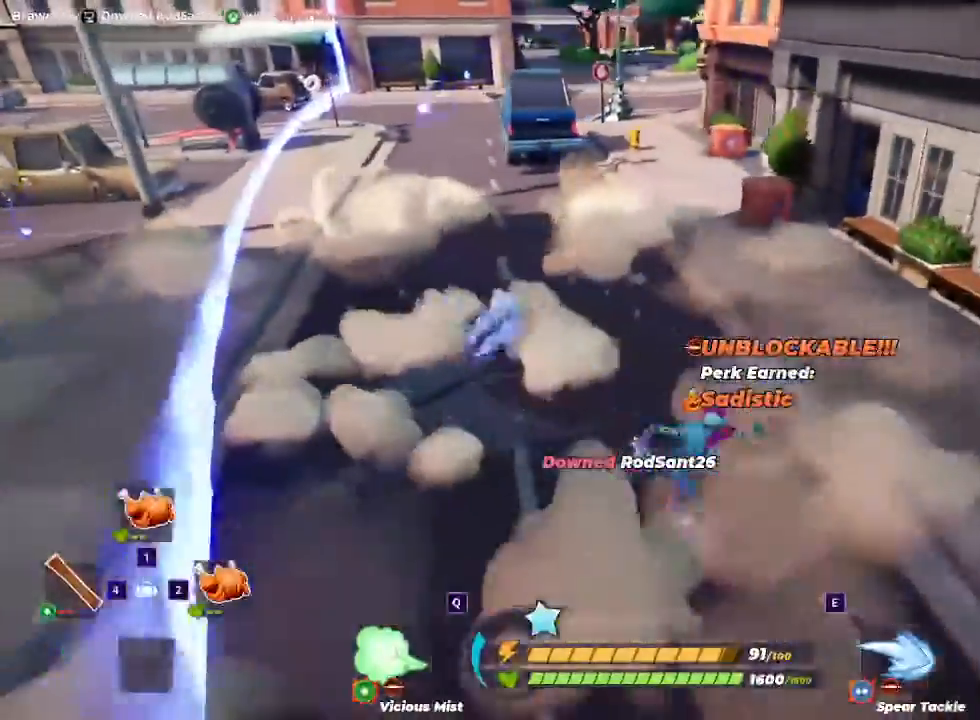
{"keys": ["s"], "mouse": []}
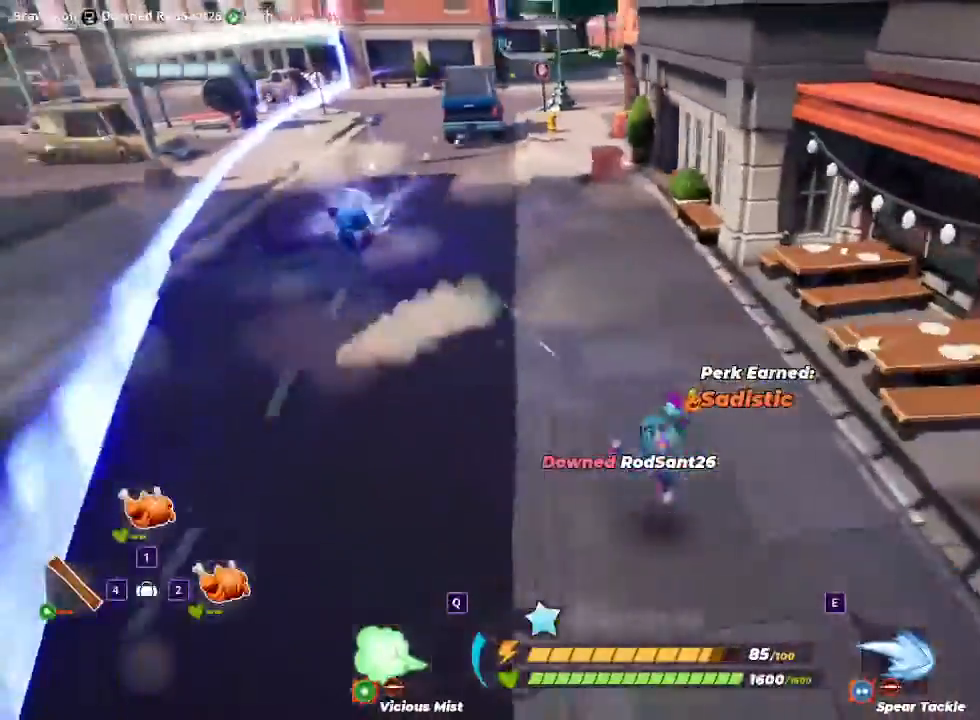
{"keys": ["a", "w"], "mouse": [], "events": [[33, "s", "up"], [67, "d", "down"], [233, "d", "up"], [400, "a", "down"], [400, "w", "down"]]}
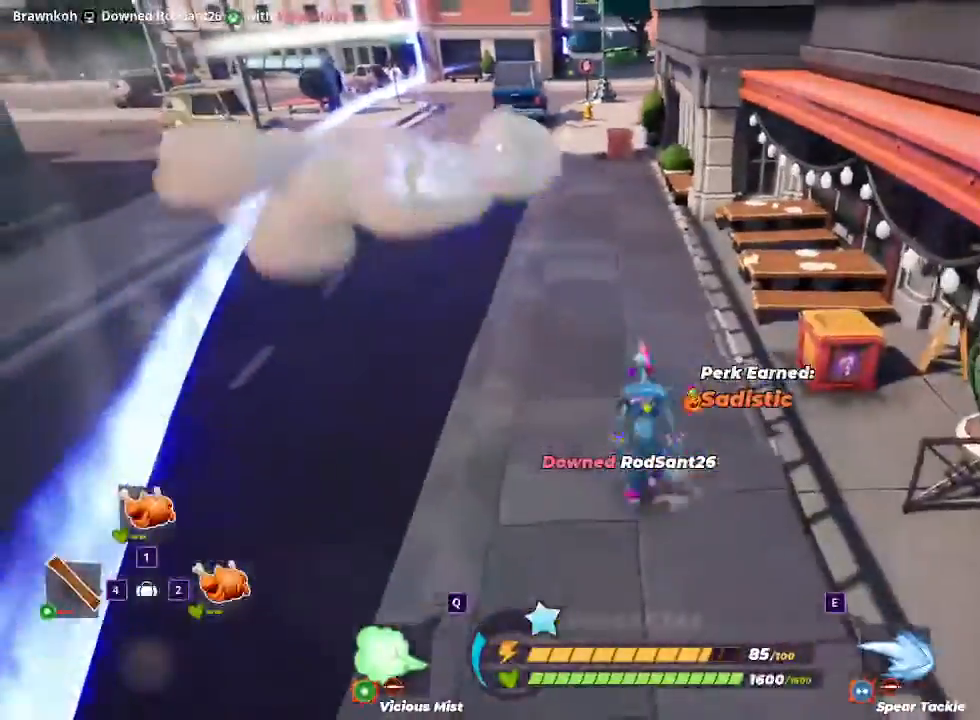
{"keys": ["w"], "mouse": [], "events": [[100, "a", "up"], [200, "4", "down"], [333, "4", "up"]]}
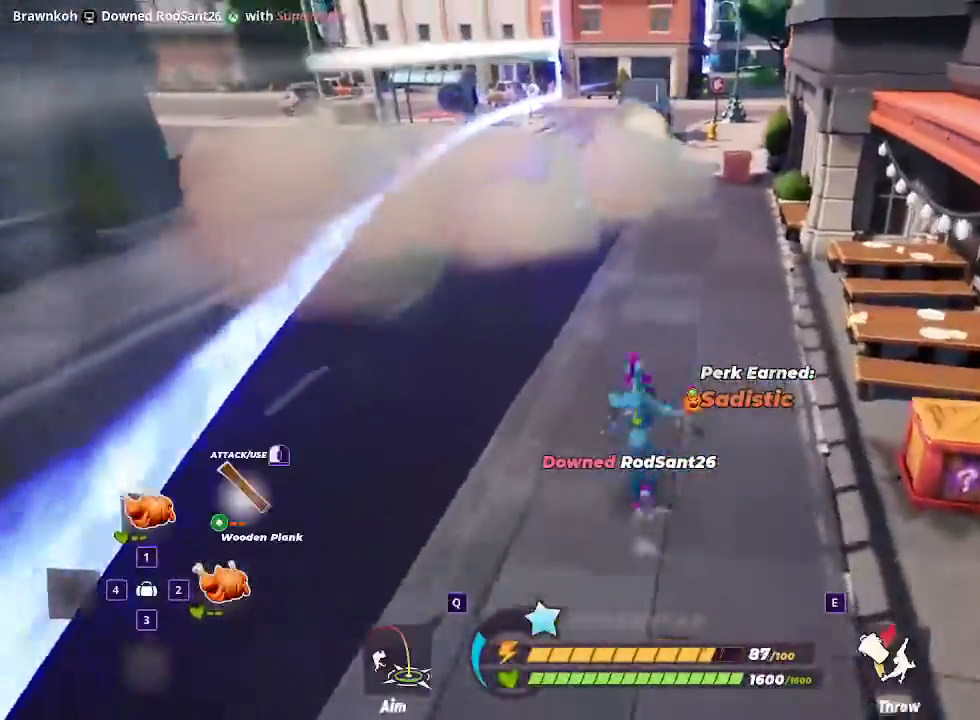
{"keys": ["shift", "w"], "mouse": []}
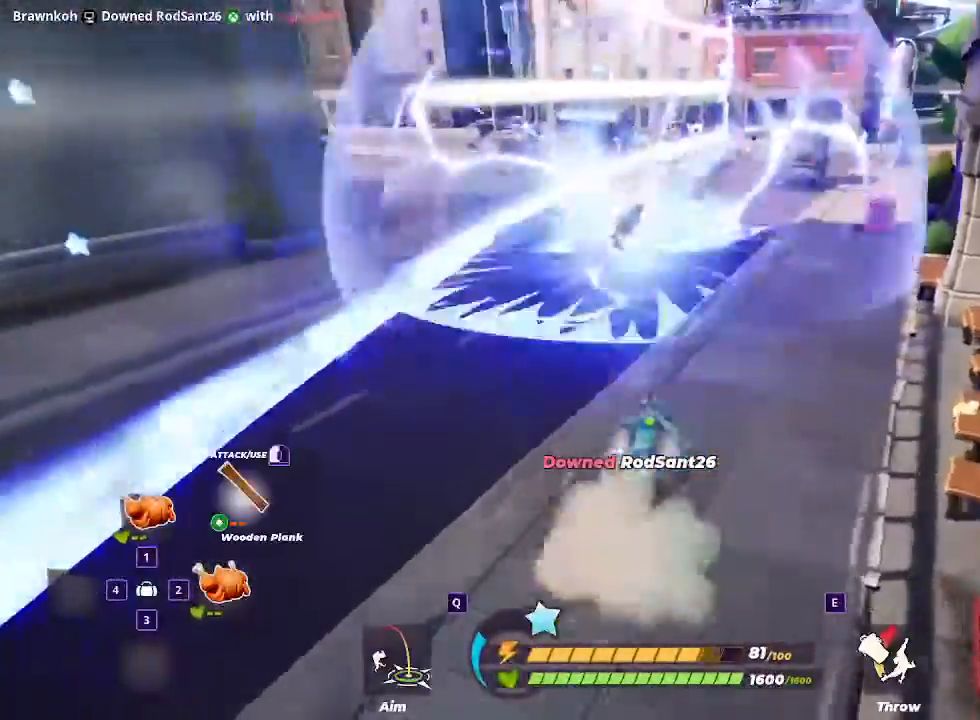
{"keys": ["shift", "w"], "mouse": [], "events": []}
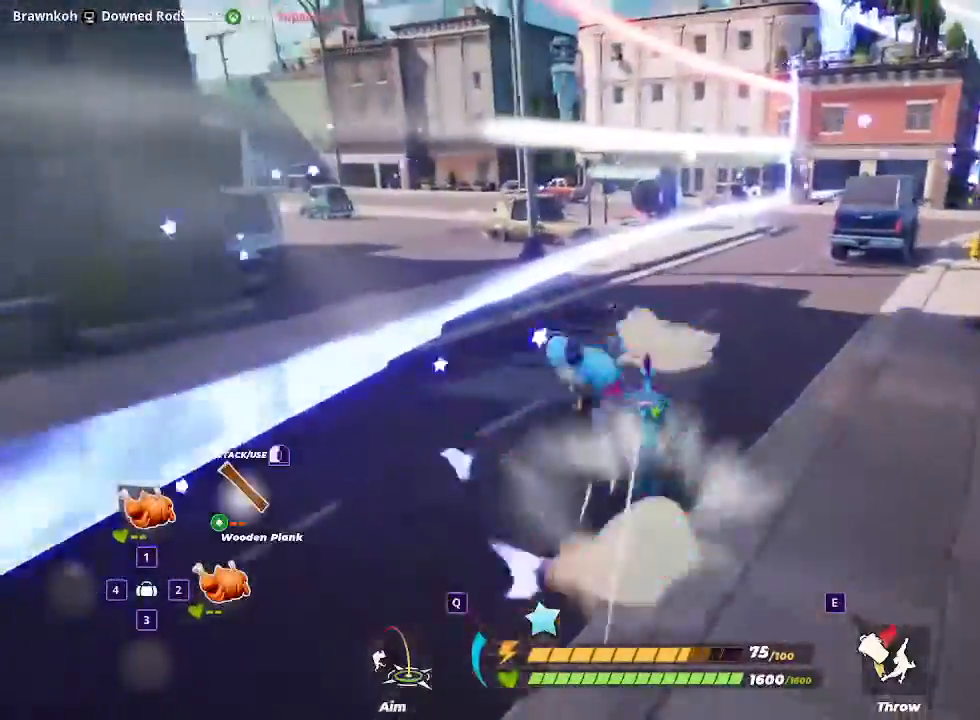
{"keys": ["w"], "mouse": [], "events": [[100, "shift", "up"]]}
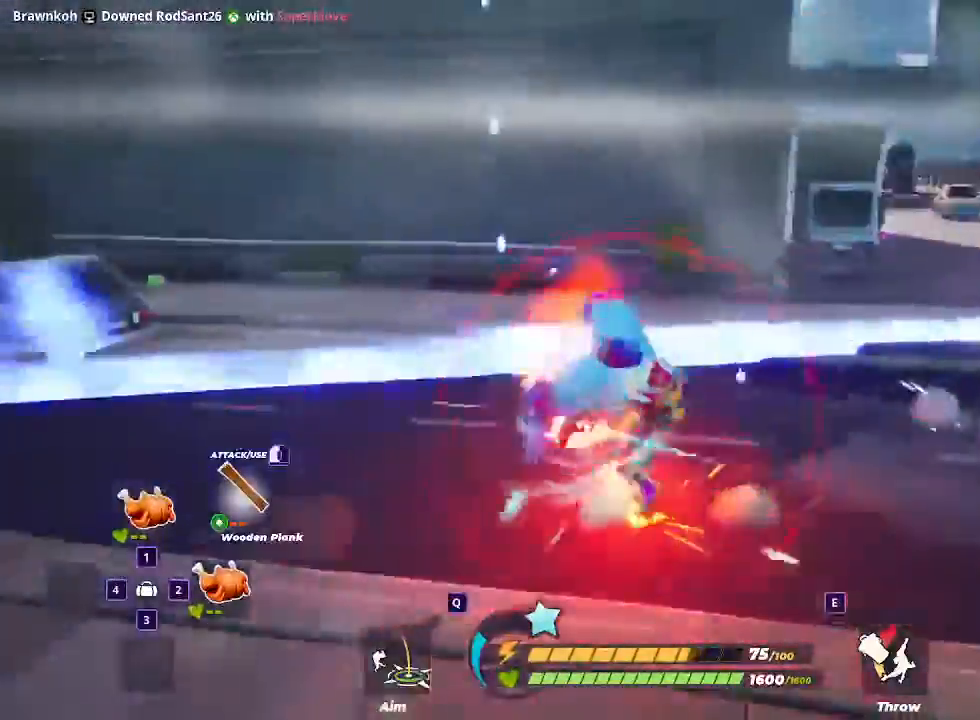
{"keys": ["w"], "mouse": []}
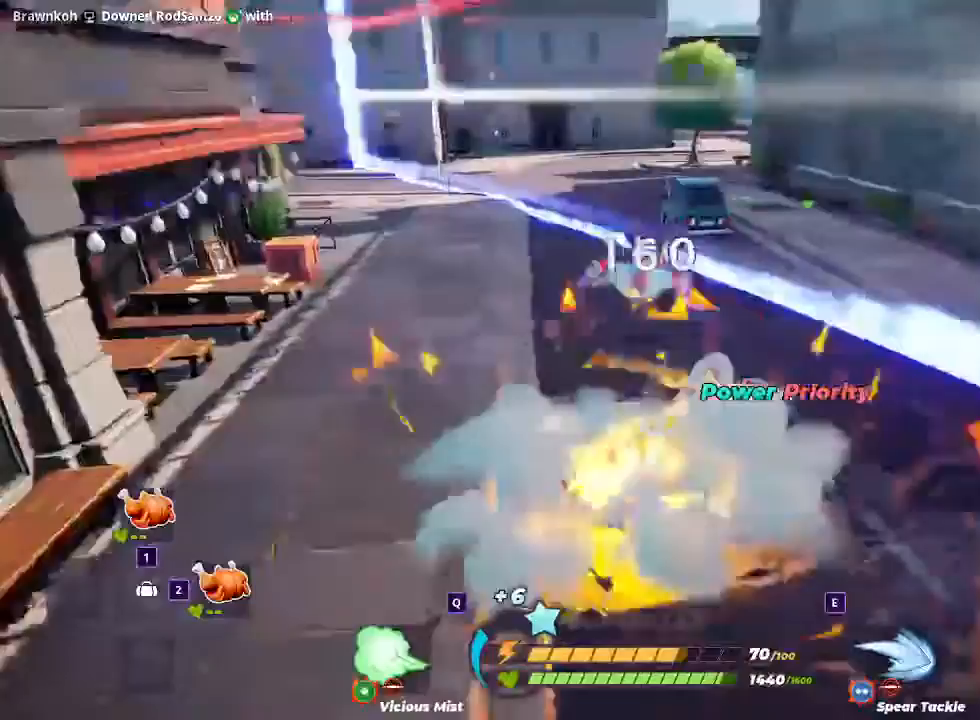
{"keys": ["w"], "mouse": [], "events": []}
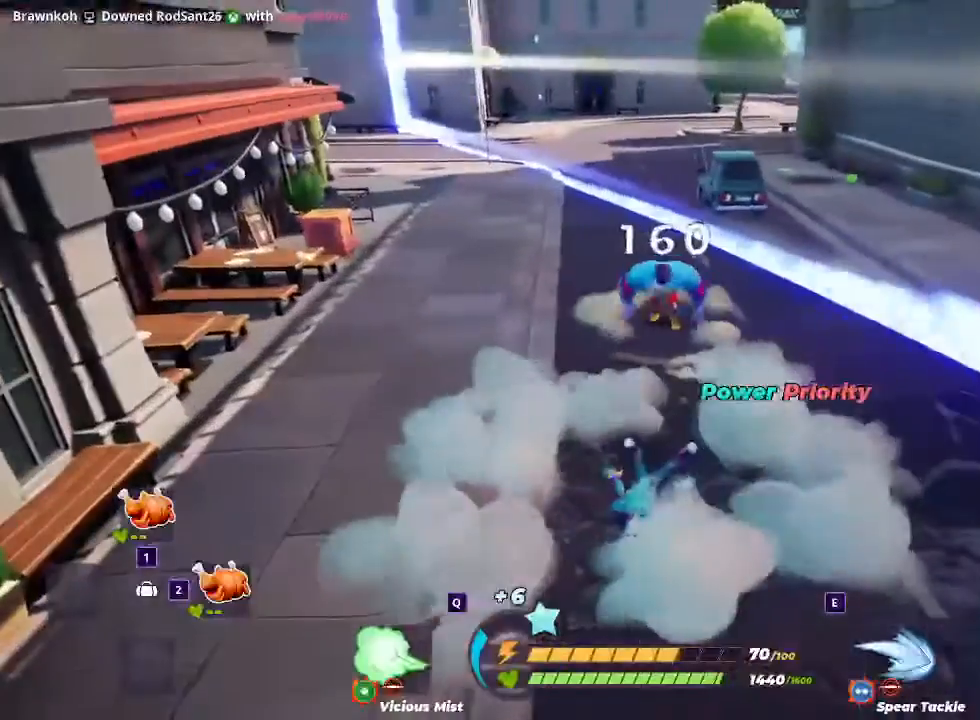
{"keys": ["shift", "w"], "mouse": ["right"], "events": [[100, "mouse_right", "down"], [133, "shift", "down"], [267, "shift", "up"], [333, "shift", "down"], [400, "shift", "up"], [467, "shift", "down"]]}
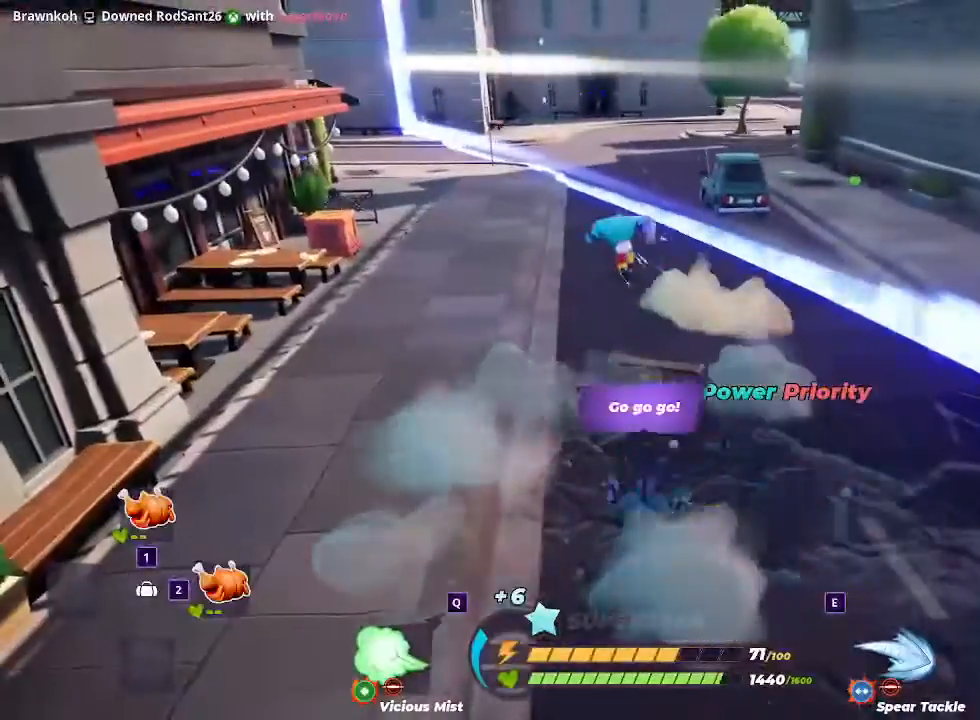
{"keys": [], "mouse": ["right"], "events": [[100, "shift", "up"], [133, "shift", "down"], [333, "shift", "up"], [367, "w", "up"]]}
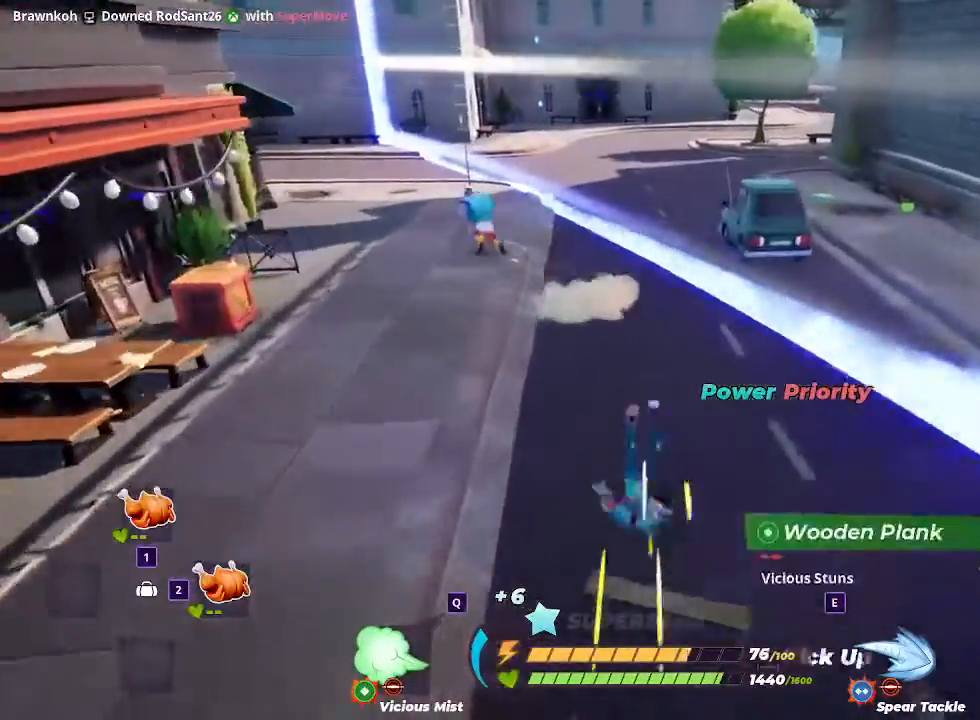
{"keys": ["a", "s"], "mouse": []}